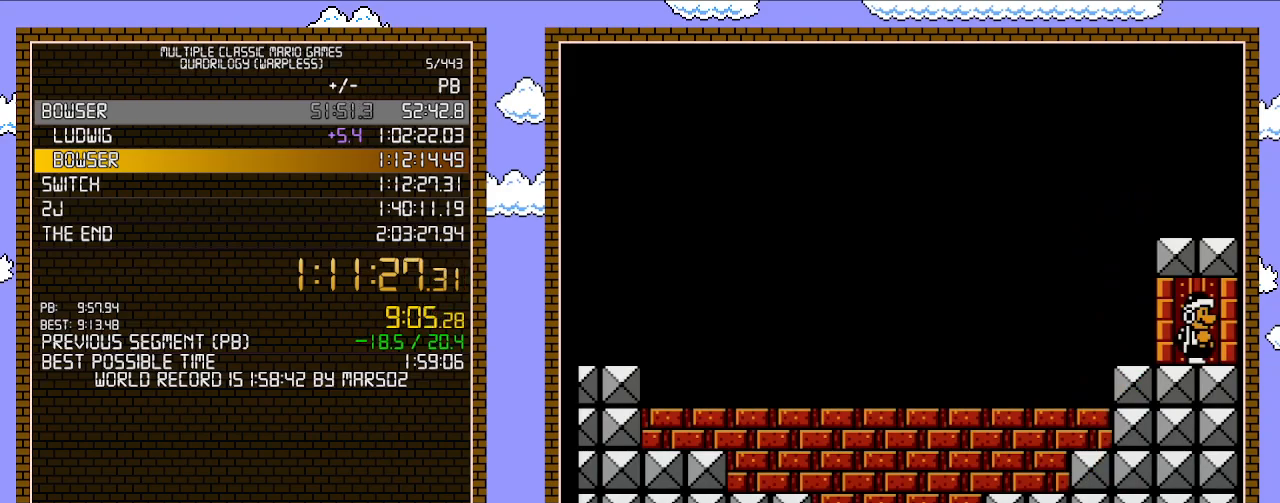
Gameplay with a controller (Nintendo layout); each line is a JSON object with the inputs held at the frame after it. "events" lists button and stick changes between this image and that frame as [ms after this image, input, new state], when the widget could be followed in between. Not read: L3 R3.
{"buttons": ["DPAD_UP"], "events": []}
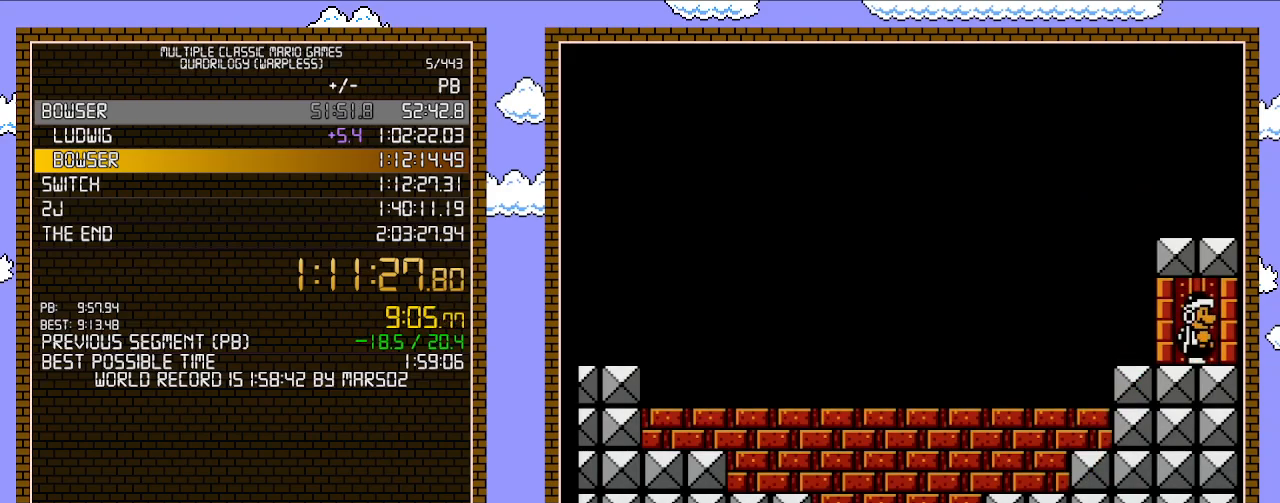
{"buttons": ["DPAD_UP"], "events": []}
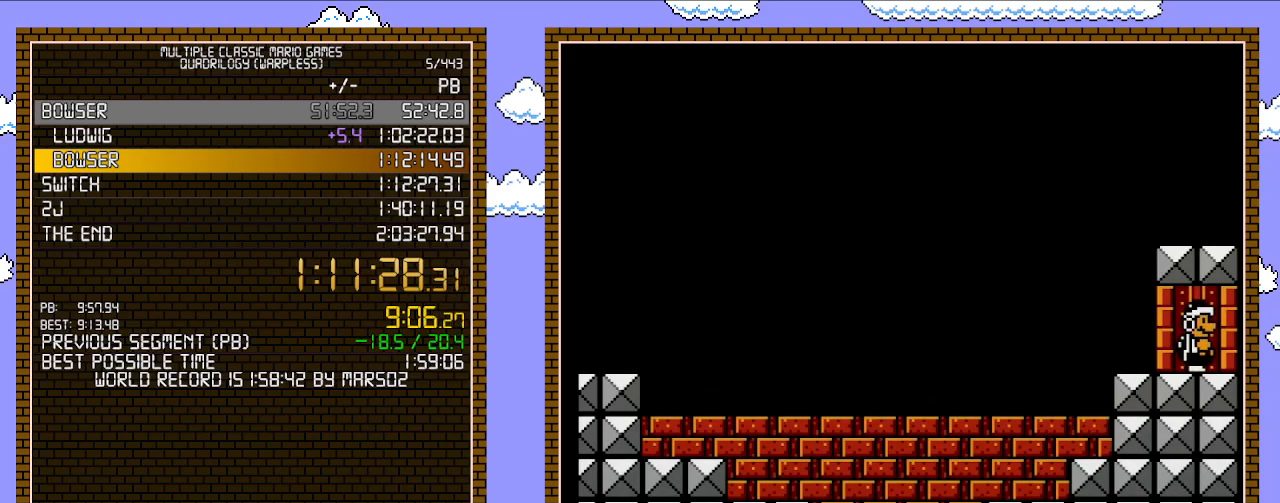
{"buttons": ["DPAD_UP"], "events": []}
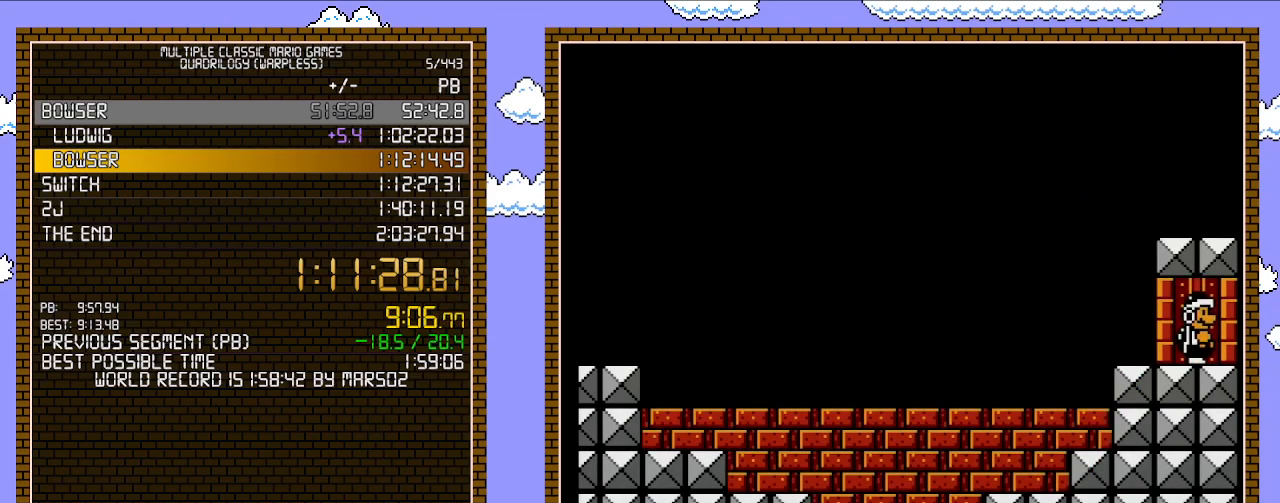
{"buttons": ["DPAD_UP"], "events": []}
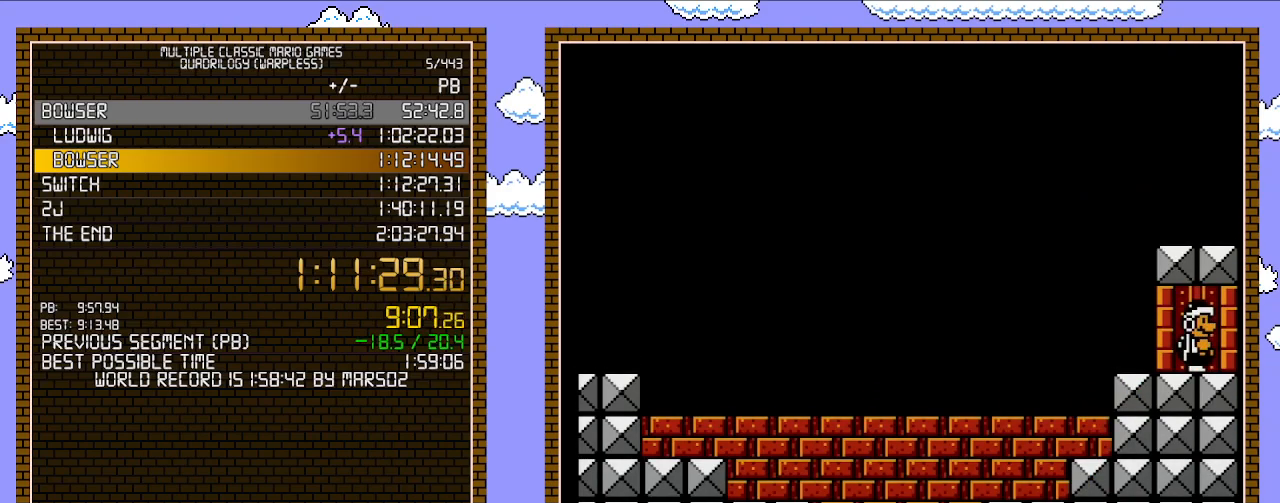
{"buttons": ["DPAD_UP"], "events": []}
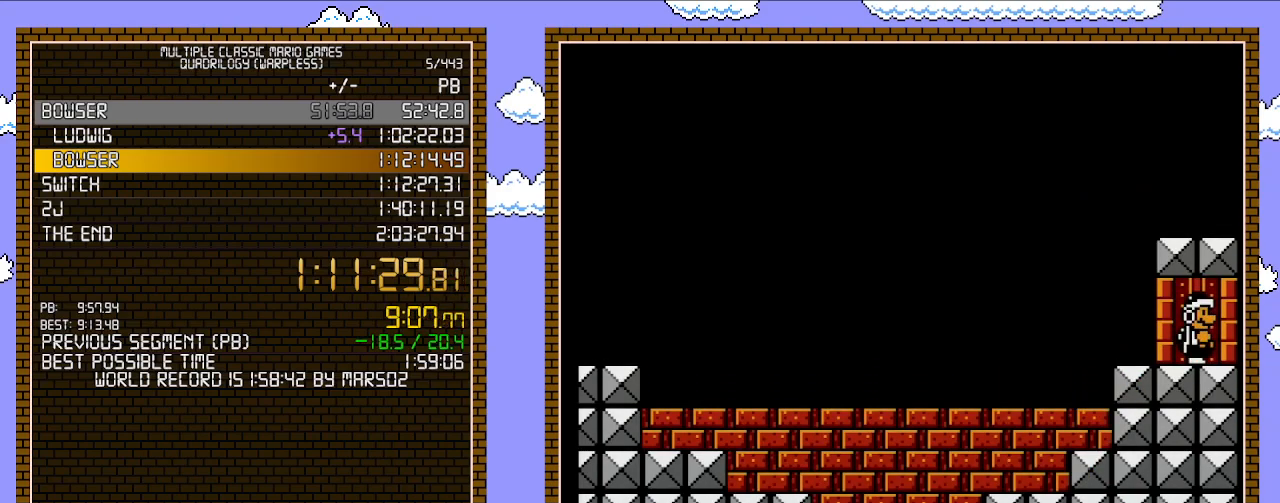
{"buttons": ["DPAD_UP"], "events": []}
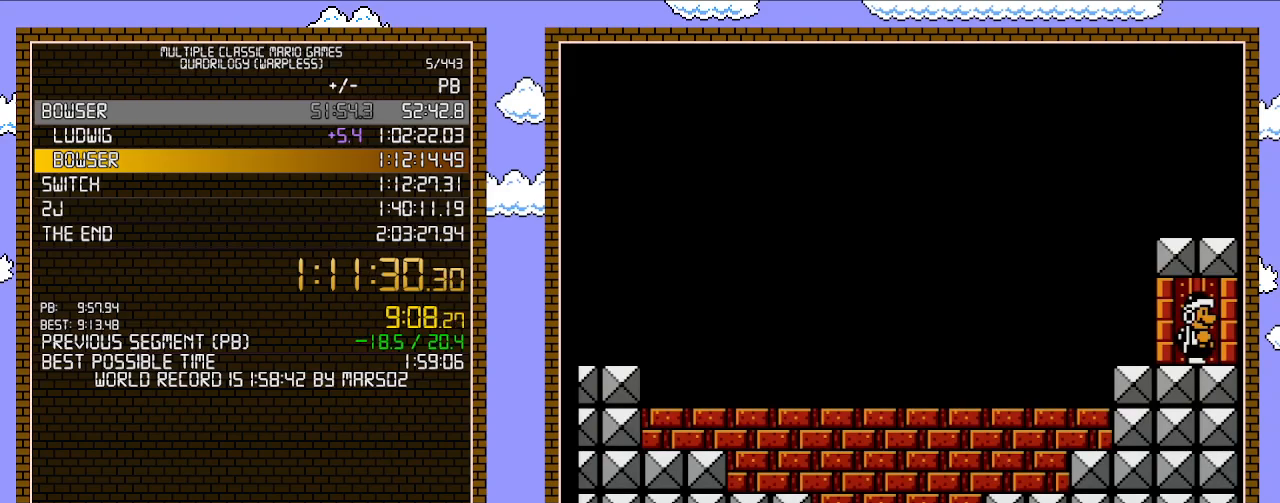
{"buttons": ["DPAD_UP"], "events": []}
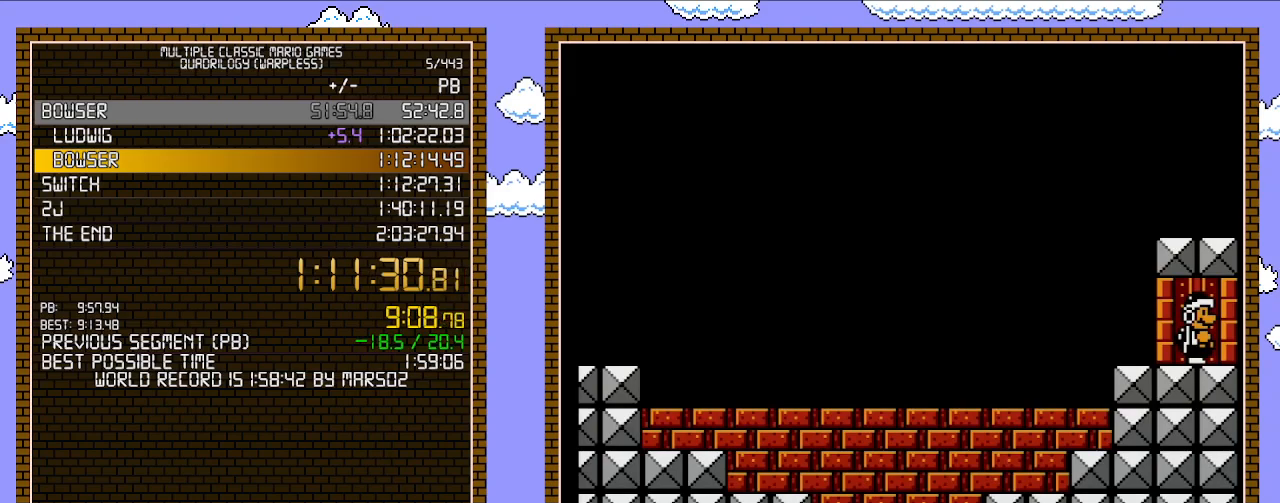
{"buttons": ["DPAD_UP"], "events": []}
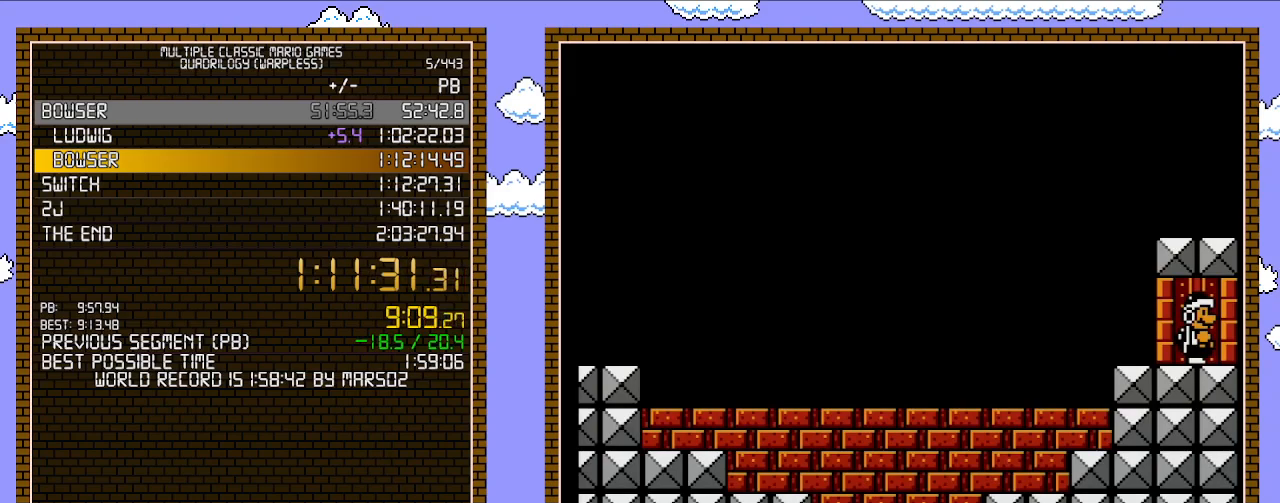
{"buttons": ["DPAD_UP"], "events": []}
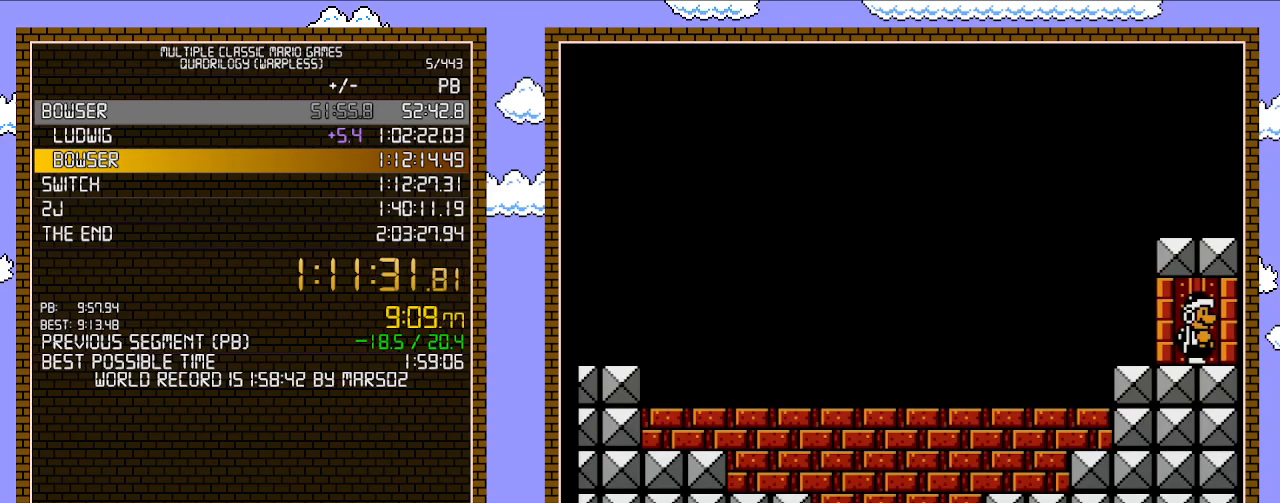
{"buttons": ["DPAD_UP"], "events": []}
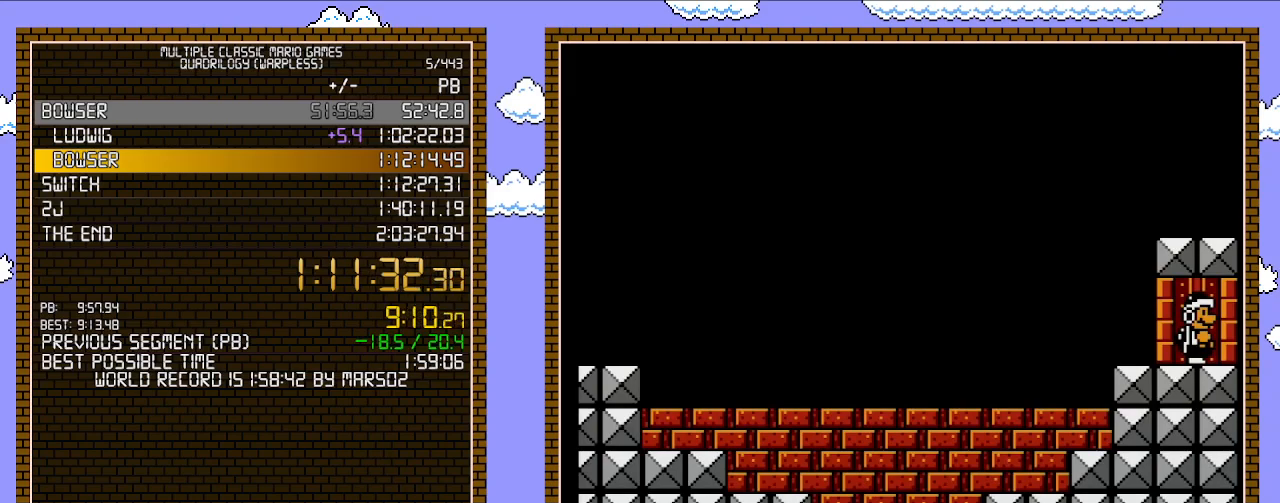
{"buttons": ["DPAD_UP"], "events": []}
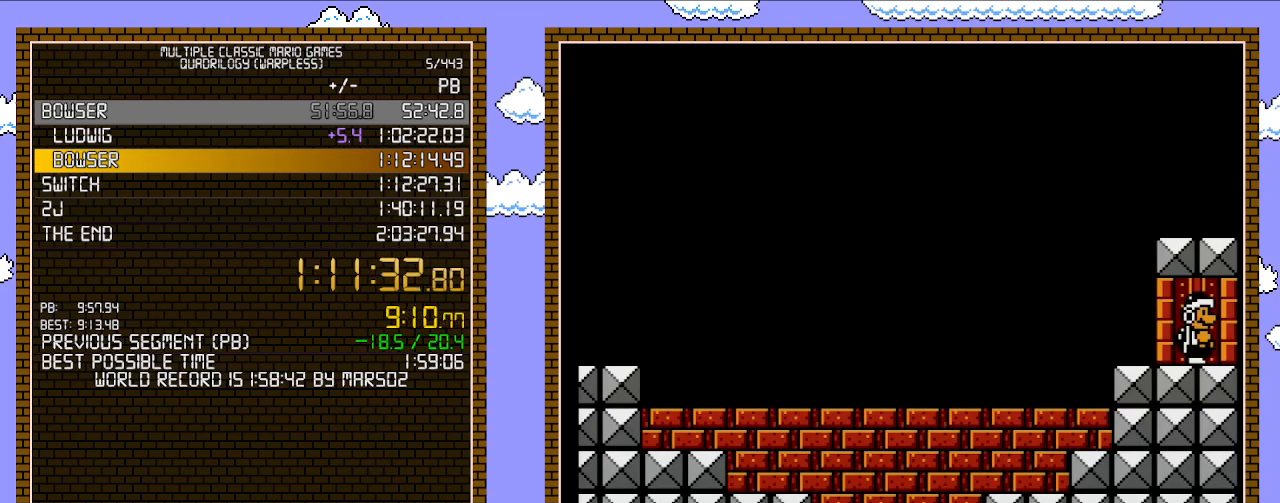
{"buttons": ["DPAD_UP"], "events": []}
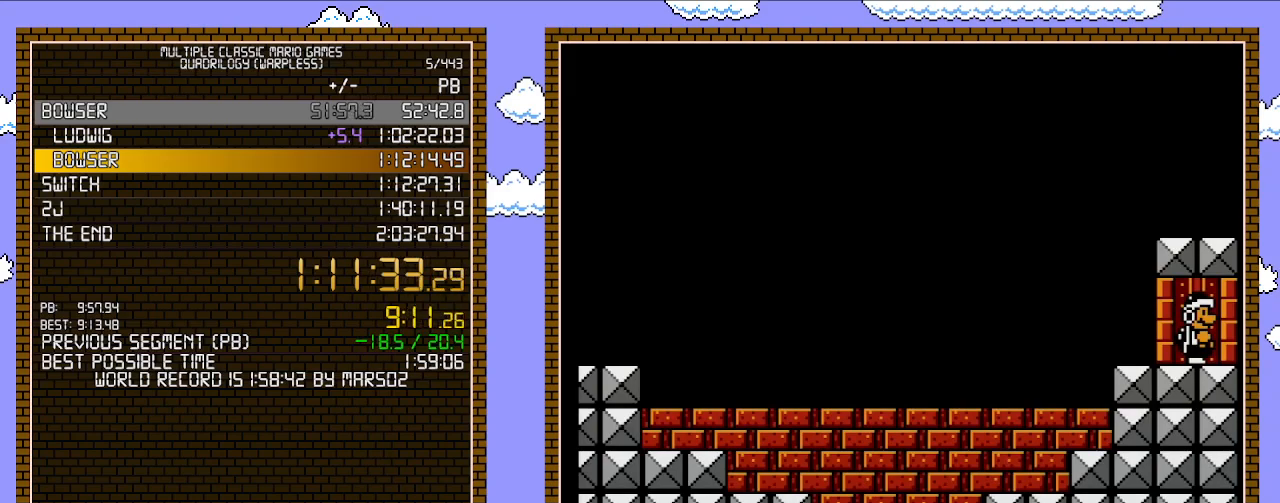
{"buttons": ["DPAD_UP"], "events": []}
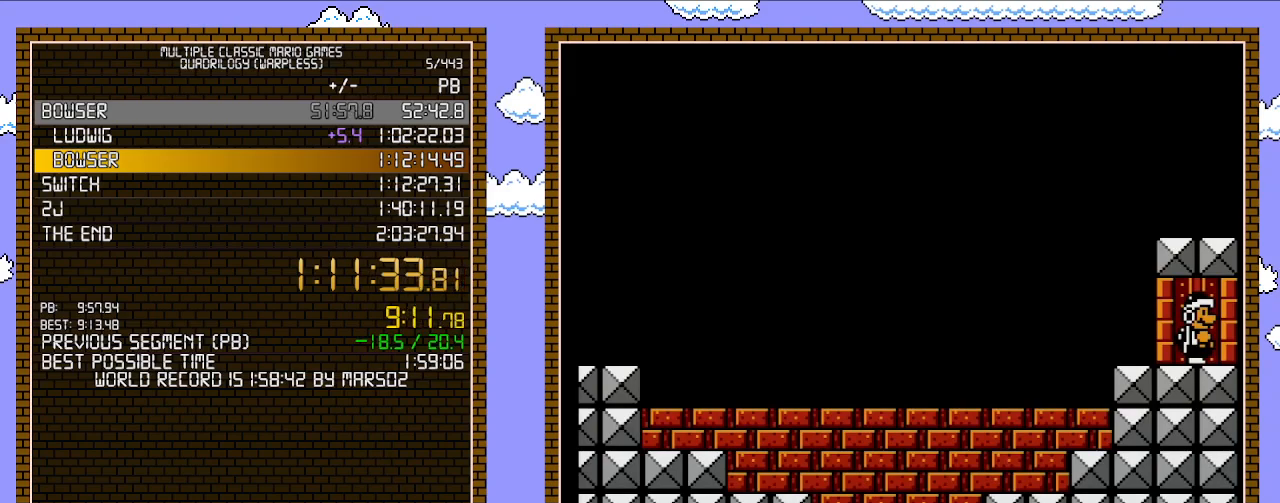
{"buttons": ["DPAD_UP"], "events": []}
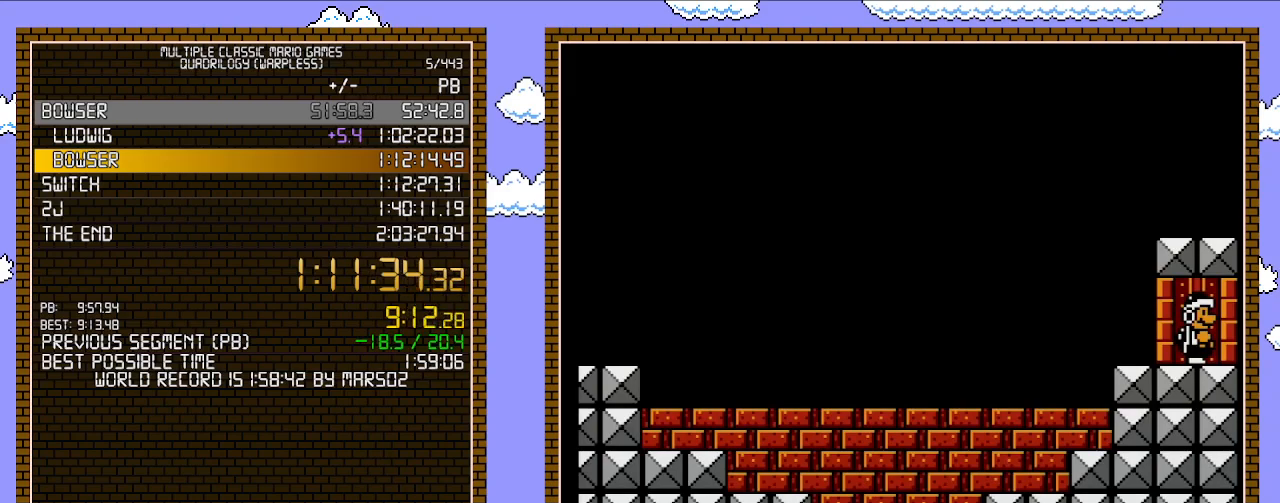
{"buttons": ["DPAD_UP"], "events": []}
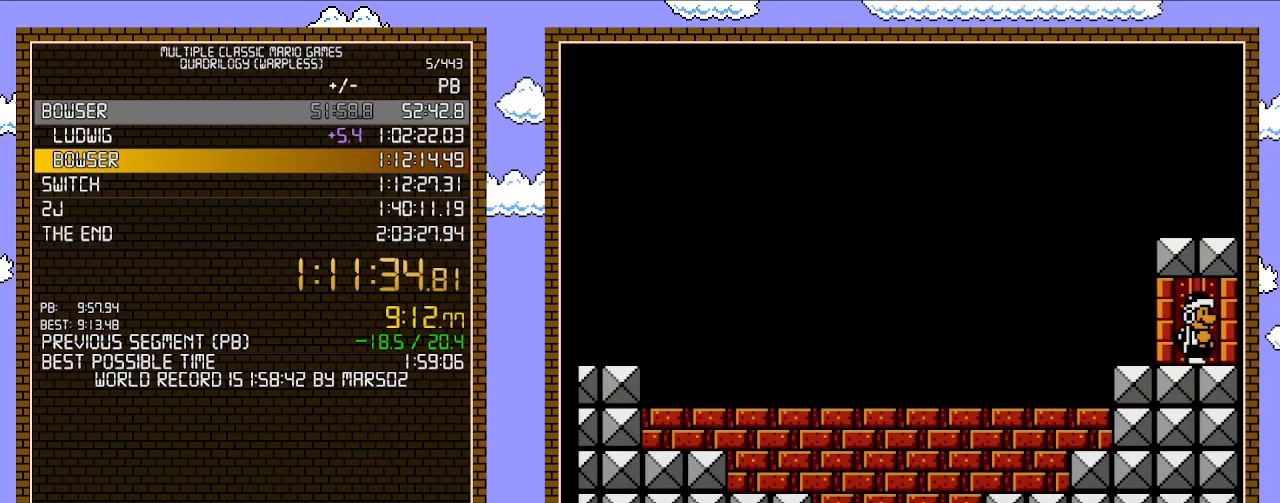
{"buttons": ["DPAD_UP"], "events": []}
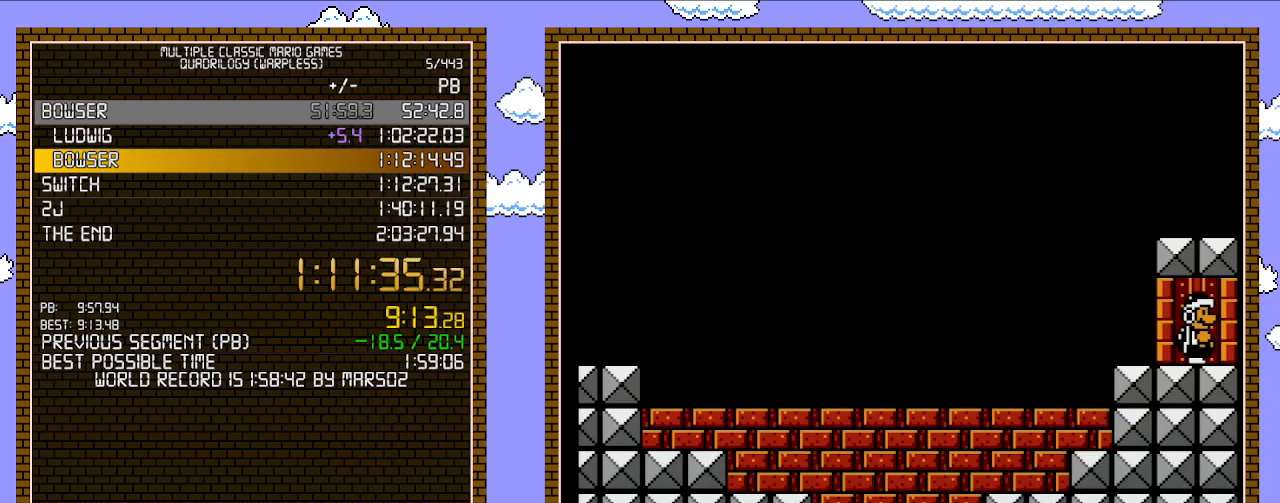
{"buttons": ["DPAD_UP"], "events": []}
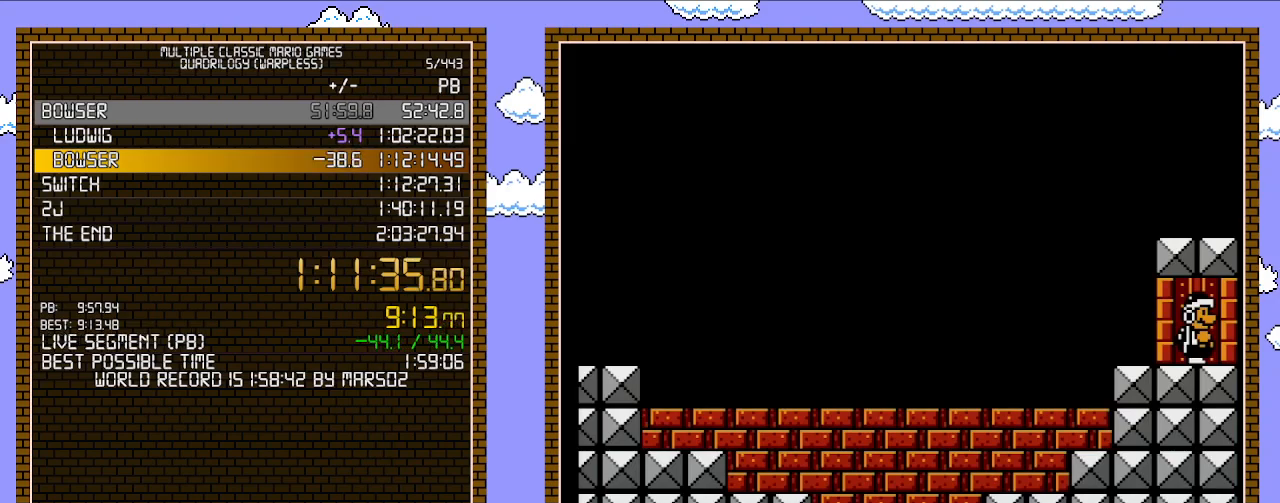
{"buttons": ["DPAD_UP"], "events": []}
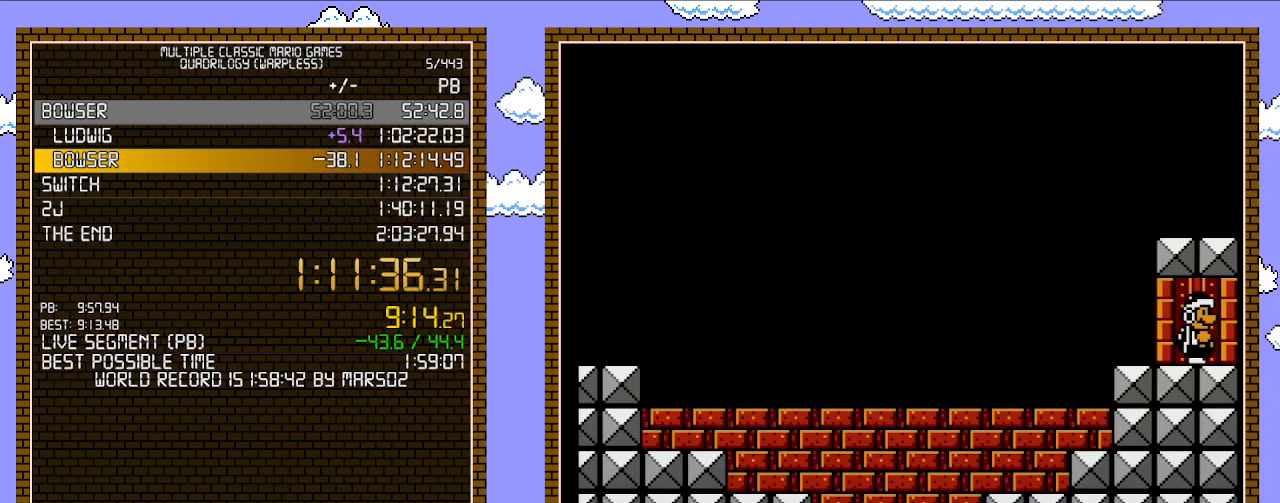
{"buttons": ["DPAD_UP"], "events": []}
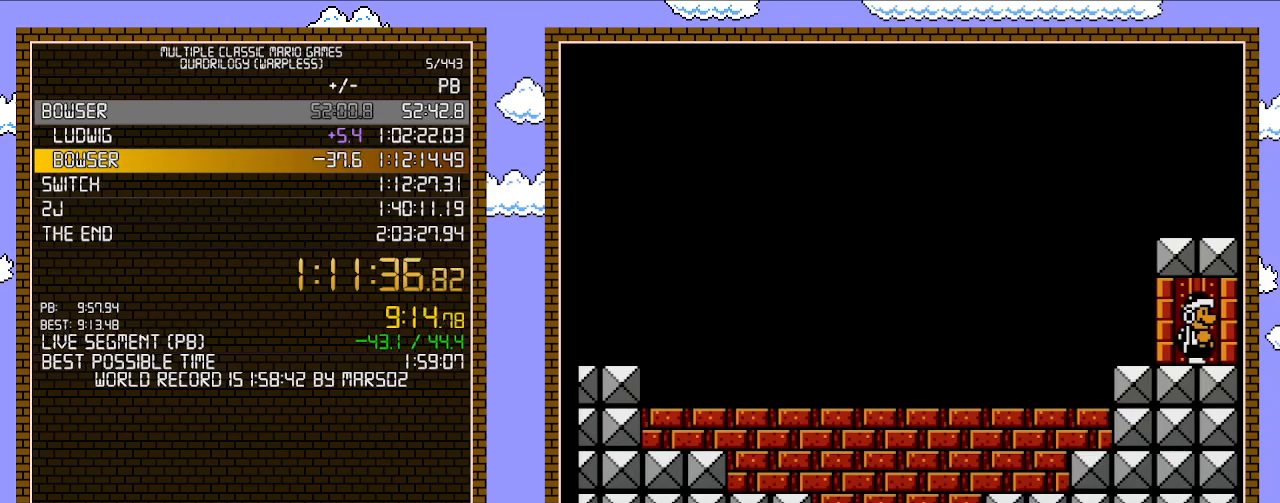
{"buttons": ["DPAD_UP"], "events": []}
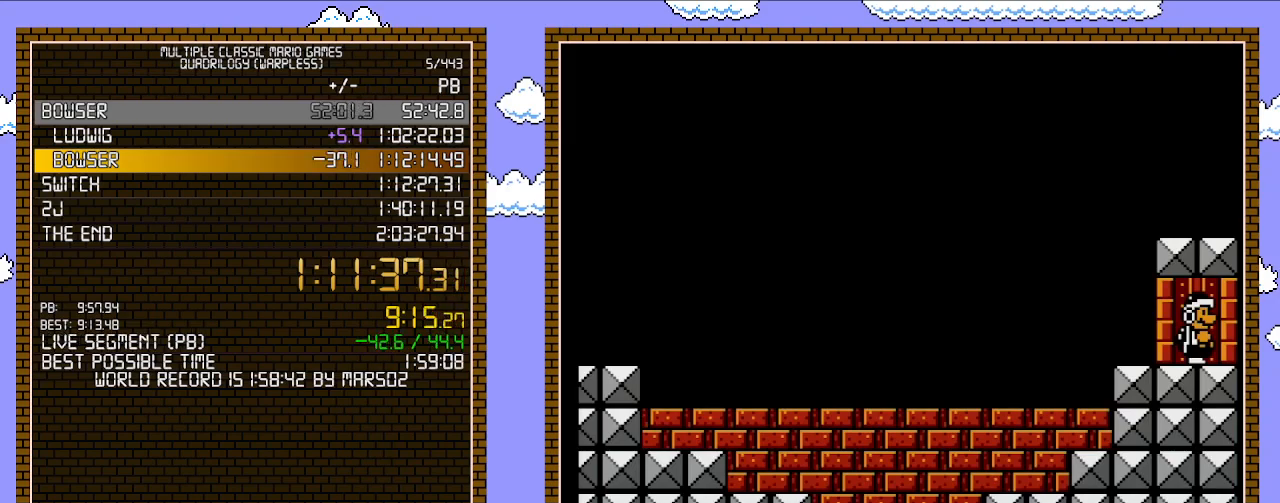
{"buttons": ["DPAD_UP"], "events": []}
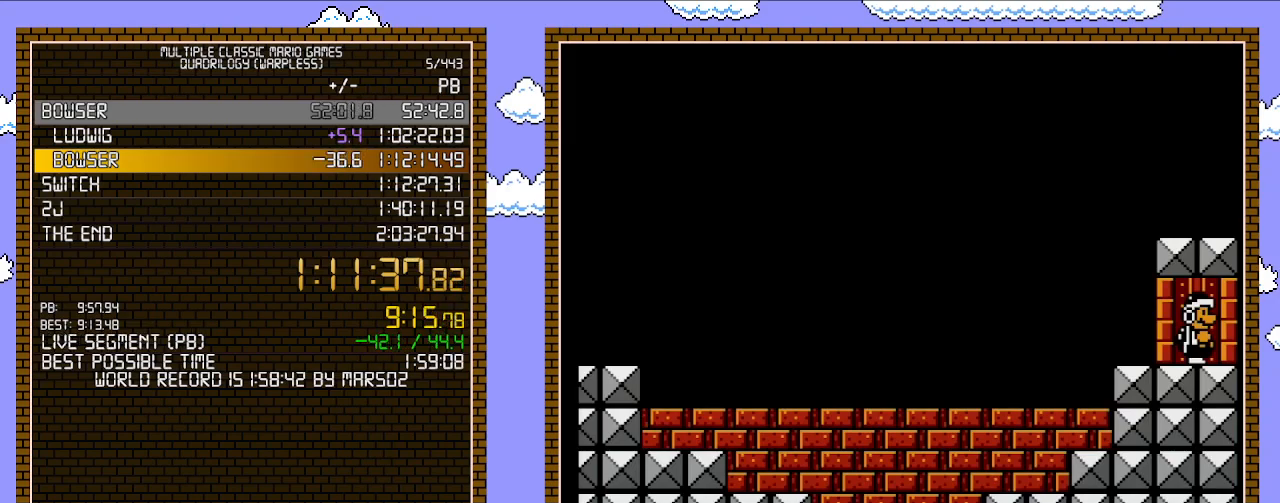
{"buttons": ["DPAD_UP"], "events": []}
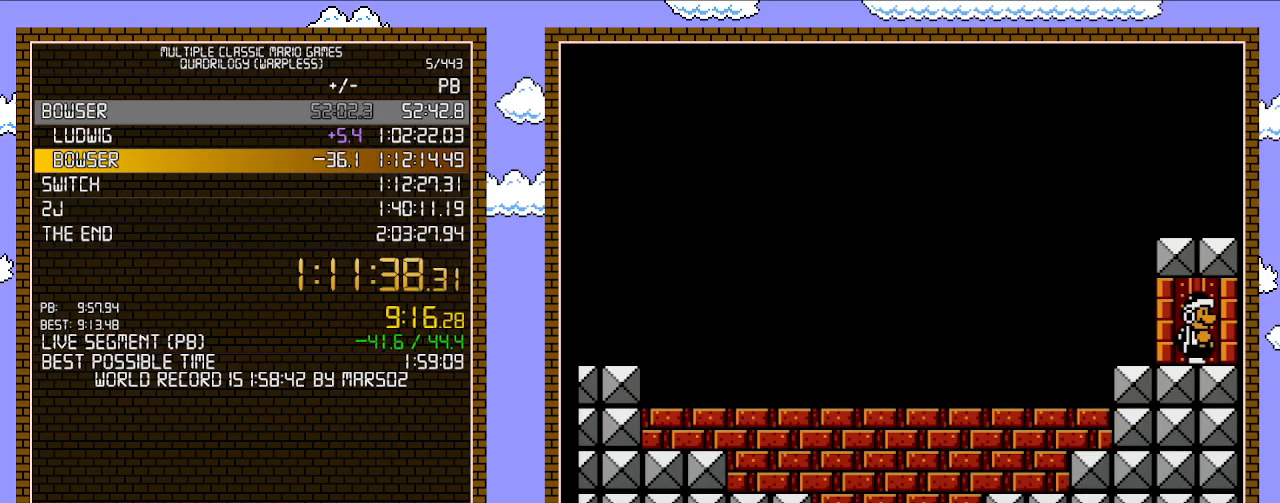
{"buttons": ["DPAD_UP"], "events": []}
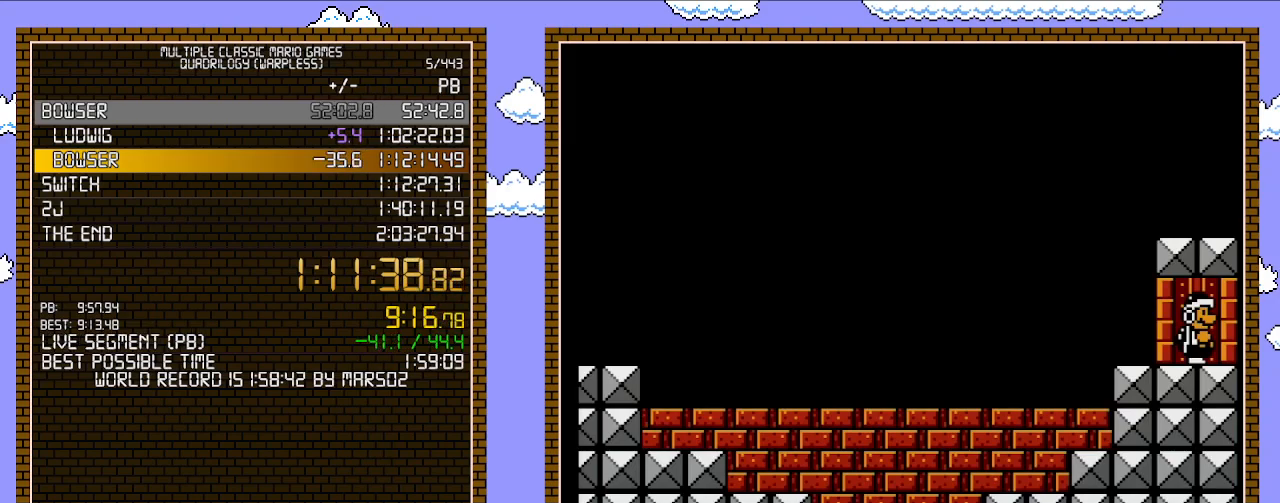
{"buttons": ["DPAD_UP"], "events": []}
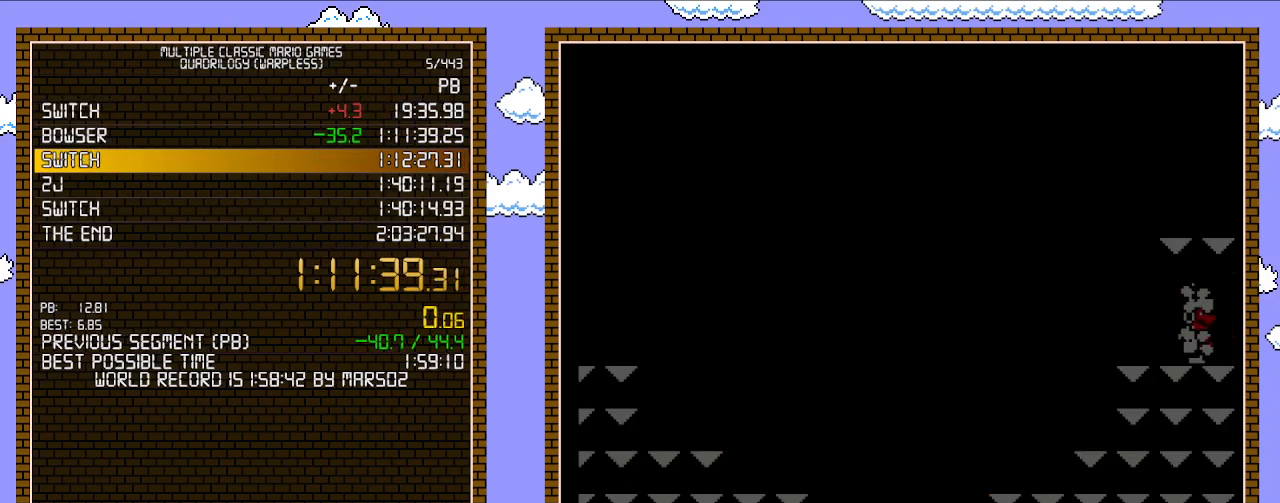
{"buttons": [], "events": [[467, "DPAD_UP", "up"]]}
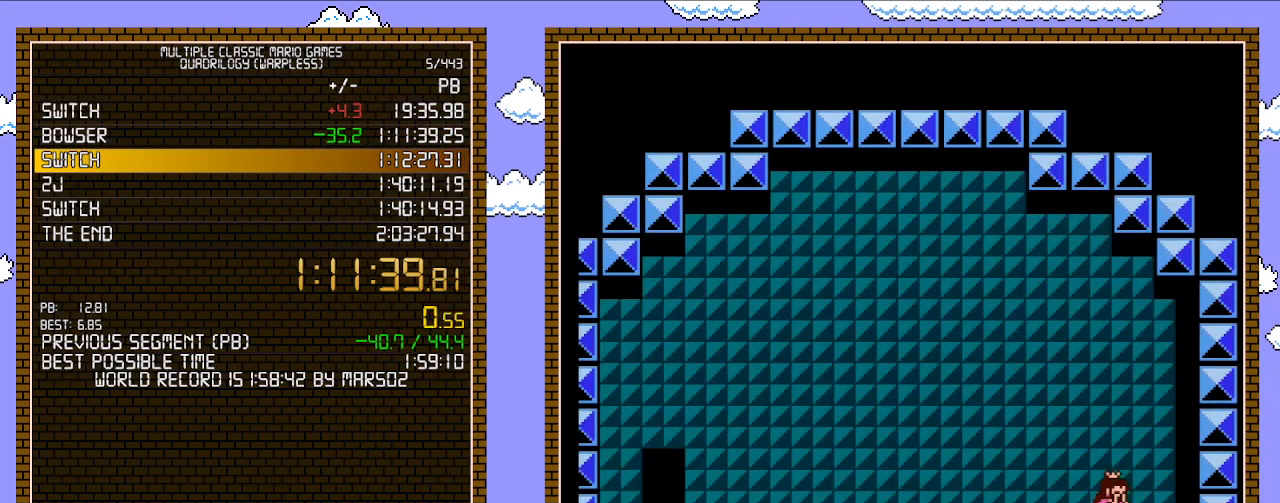
{"buttons": [], "events": []}
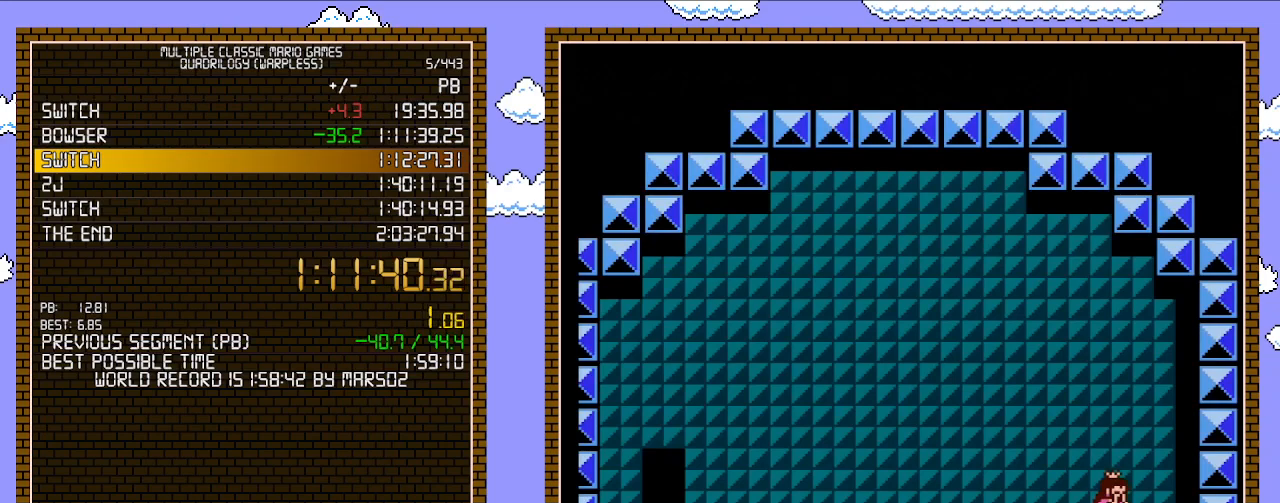
{"buttons": [], "events": []}
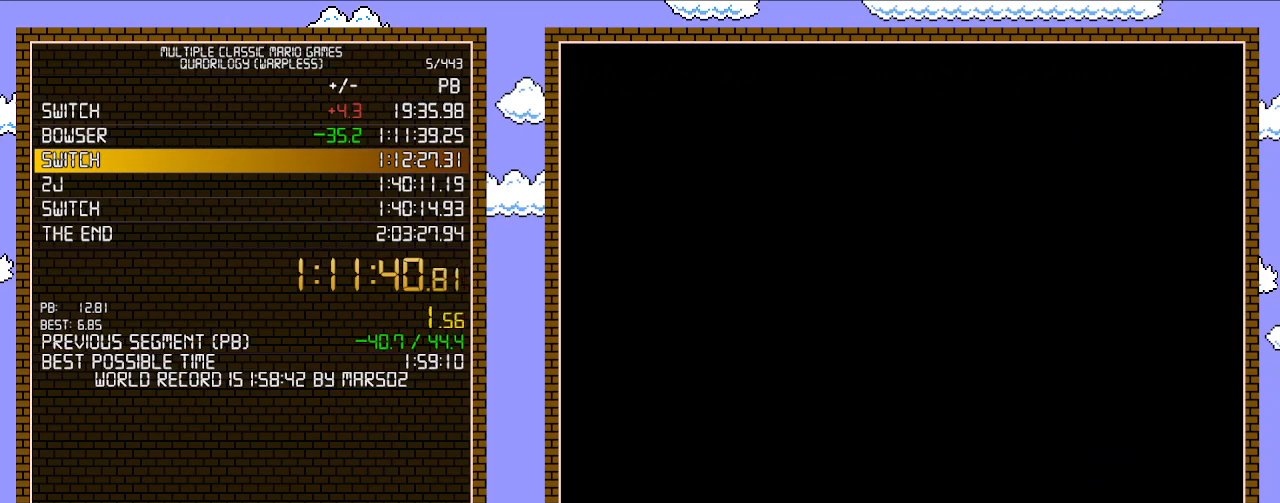
{"buttons": [], "events": []}
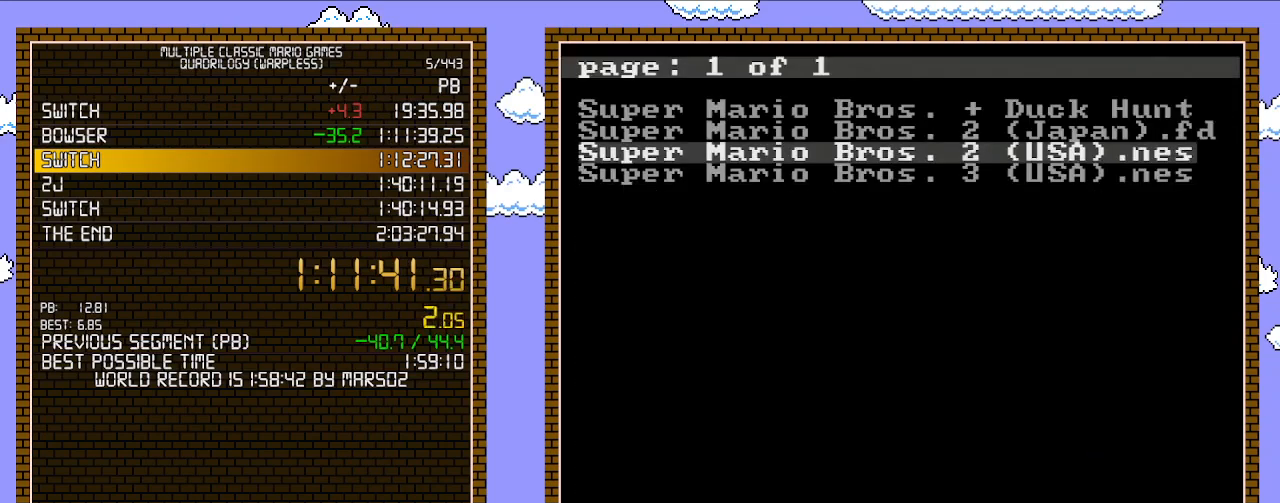
{"buttons": [], "events": [[50, "DPAD_UP", "down"], [133, "DPAD_UP", "up"], [183, "DPAD_UP", "down"], [267, "DPAD_UP", "up"]]}